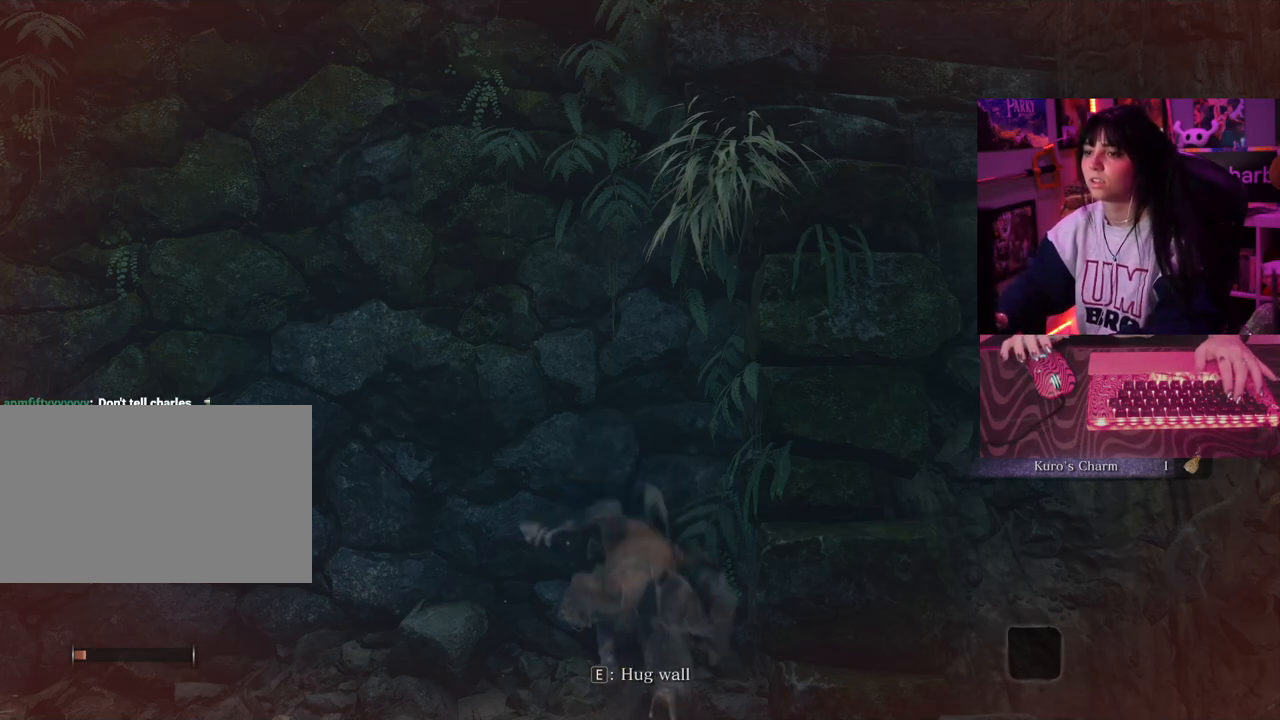
Gameplay with keyboard and mouse; each line is a JSON object with the keys and mouse buttons held at the frame after it. "events" lists presses ("down") and releases ("up") of "1", "2", "3", "4", "5", "a", "alt", "c", "caps_lock", "ctrl", "d", "e", "f", "g", "q", "r", "s", "shift", "space", "t", "tab", "v", "w", "x", "z", "mouse_left", "mouse_wheel" and "mouse_right" between this image and that frame as [ms after this image, input, new state], when the widget could be followed in between. "mouse_left", "mouse_wheel", "mouse_right" = the "left", "wheel", "right" buttons of the "mouse" list. No other keys are recorded. "wheel" means that the mouse wheel is clicked or scrolled. Not read: mouse_move.
{"keys": ["w"], "mouse": [], "events": [[83, "space", "up"]]}
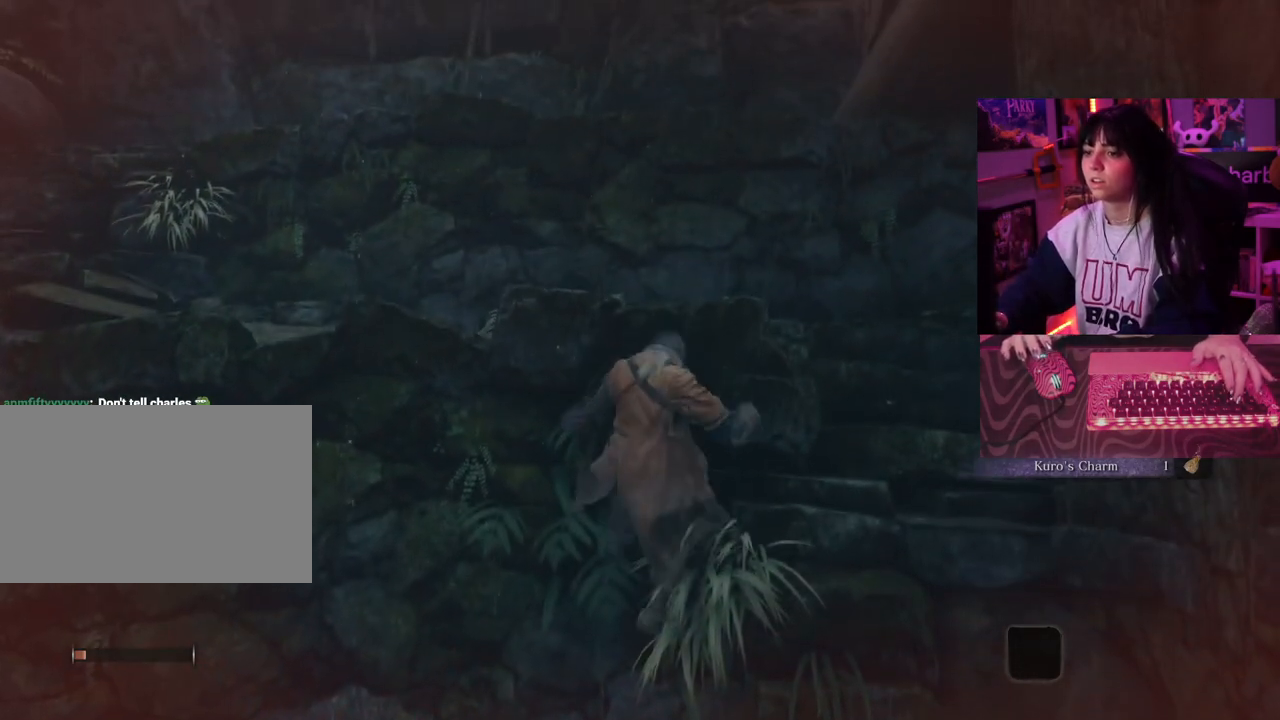
{"keys": ["w"], "mouse": [], "events": []}
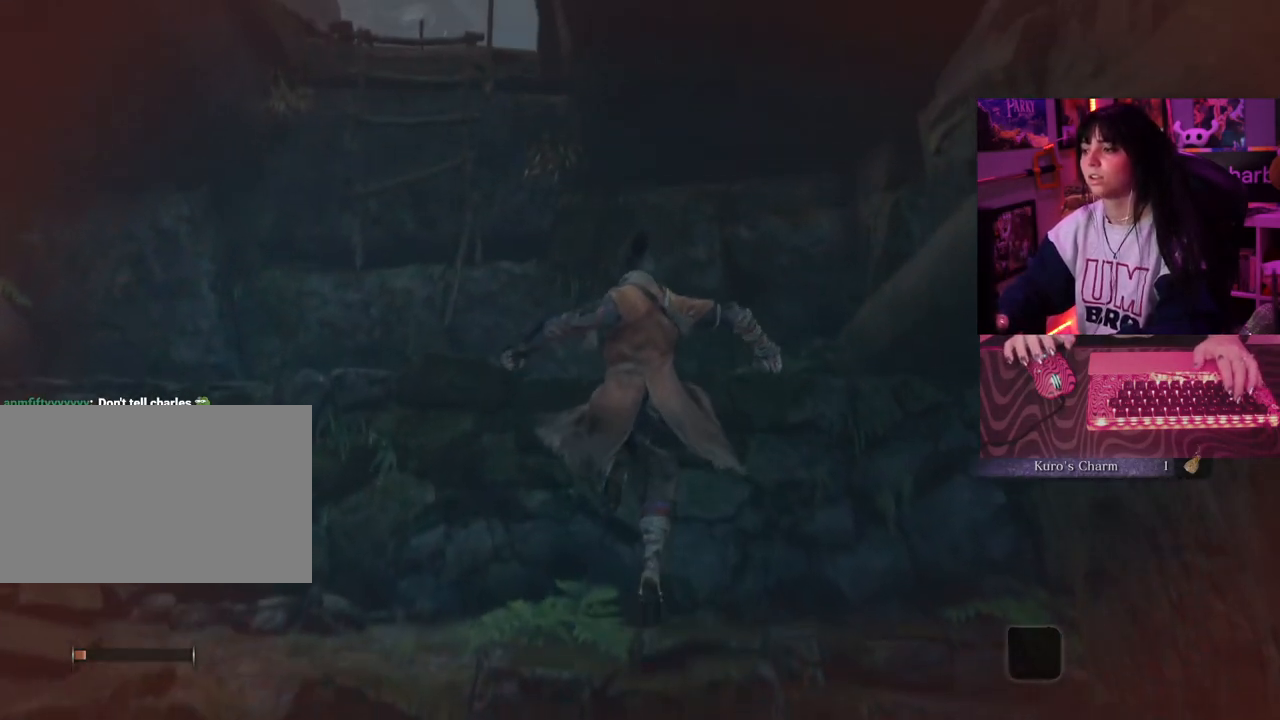
{"keys": [], "mouse": [], "events": [[67, "w", "up"]]}
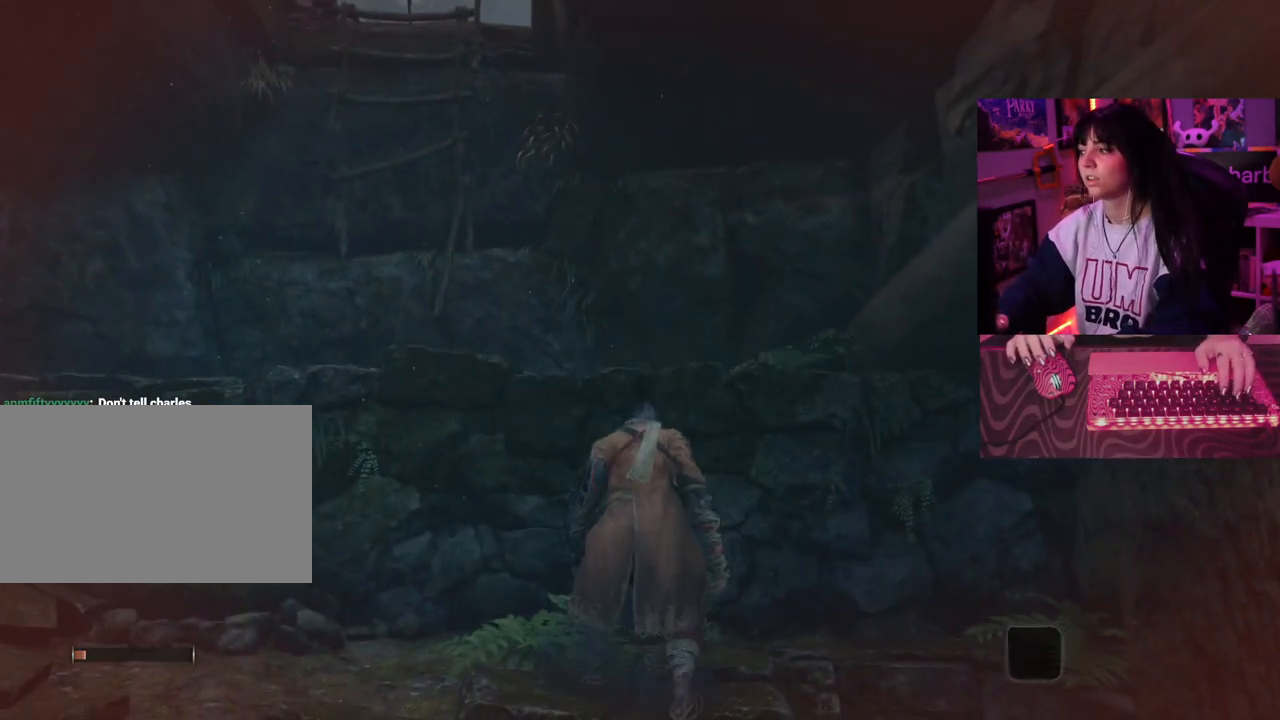
{"keys": [], "mouse": [], "events": []}
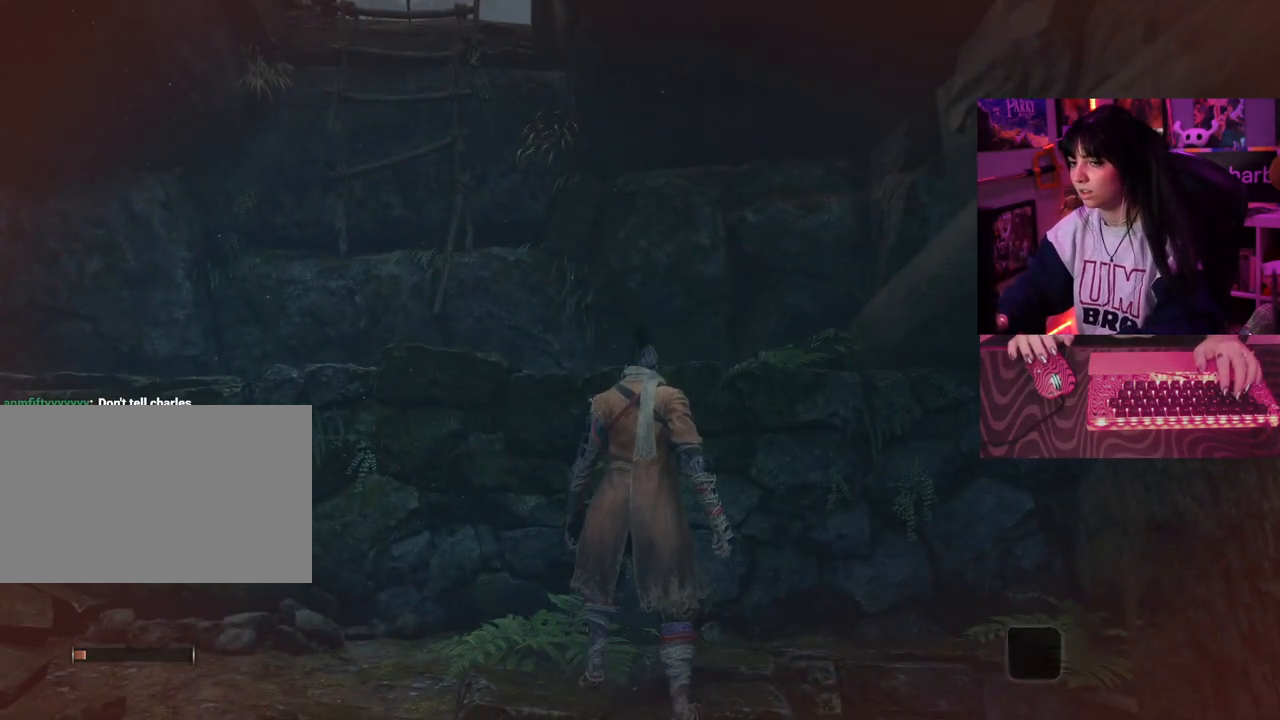
{"keys": [], "mouse": [], "events": []}
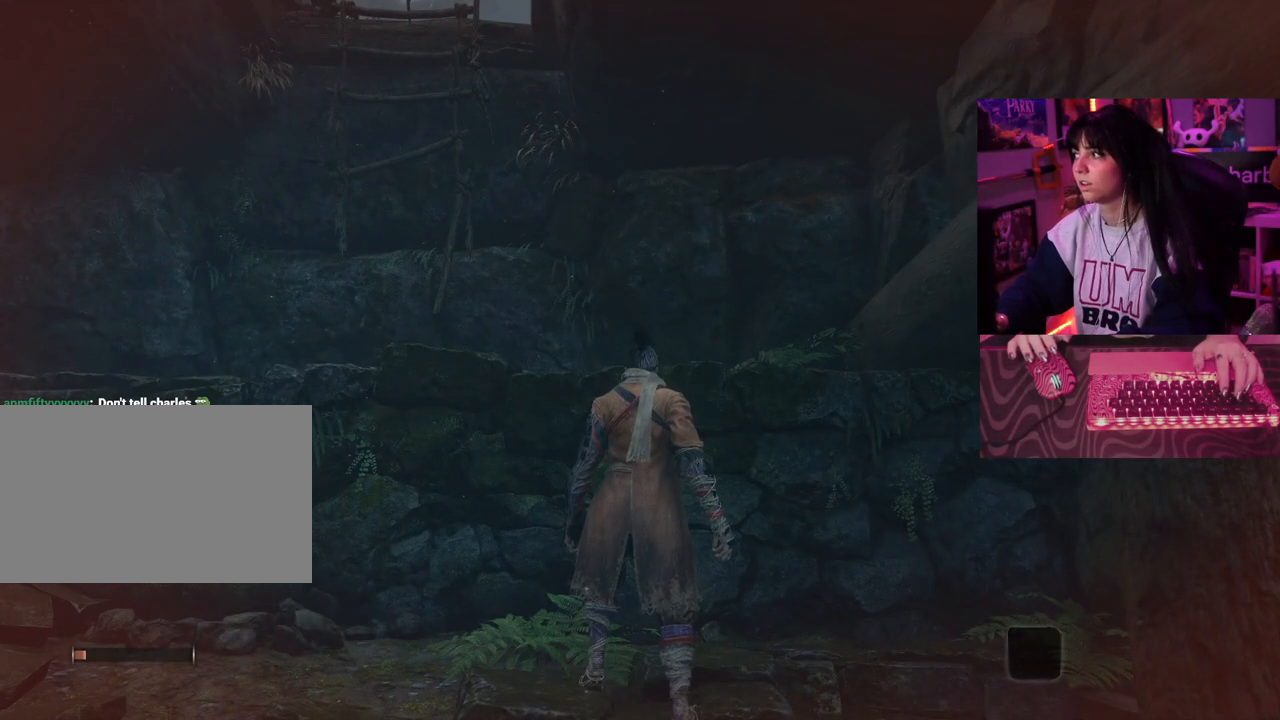
{"keys": ["a", "w"], "mouse": [], "events": [[67, "a", "down"], [67, "w", "down"], [117, "space", "down"], [250, "space", "up"]]}
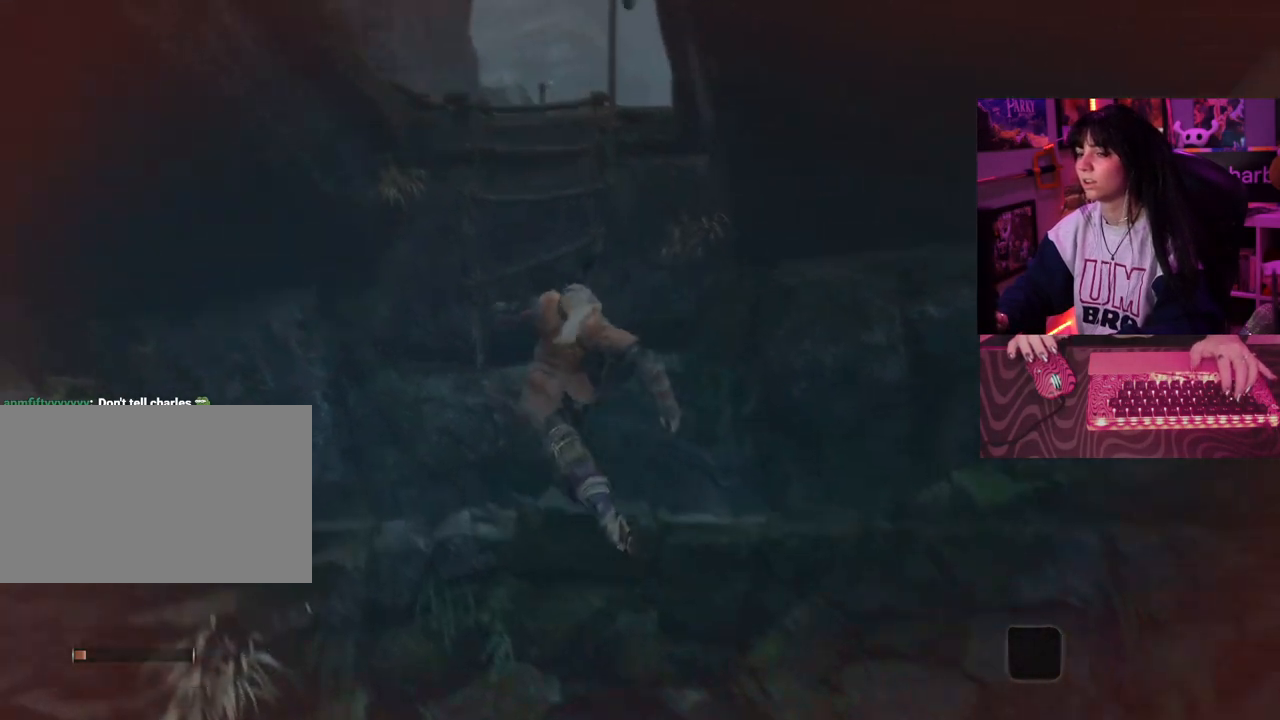
{"keys": [], "mouse": [], "events": [[267, "a", "up"], [267, "w", "up"]]}
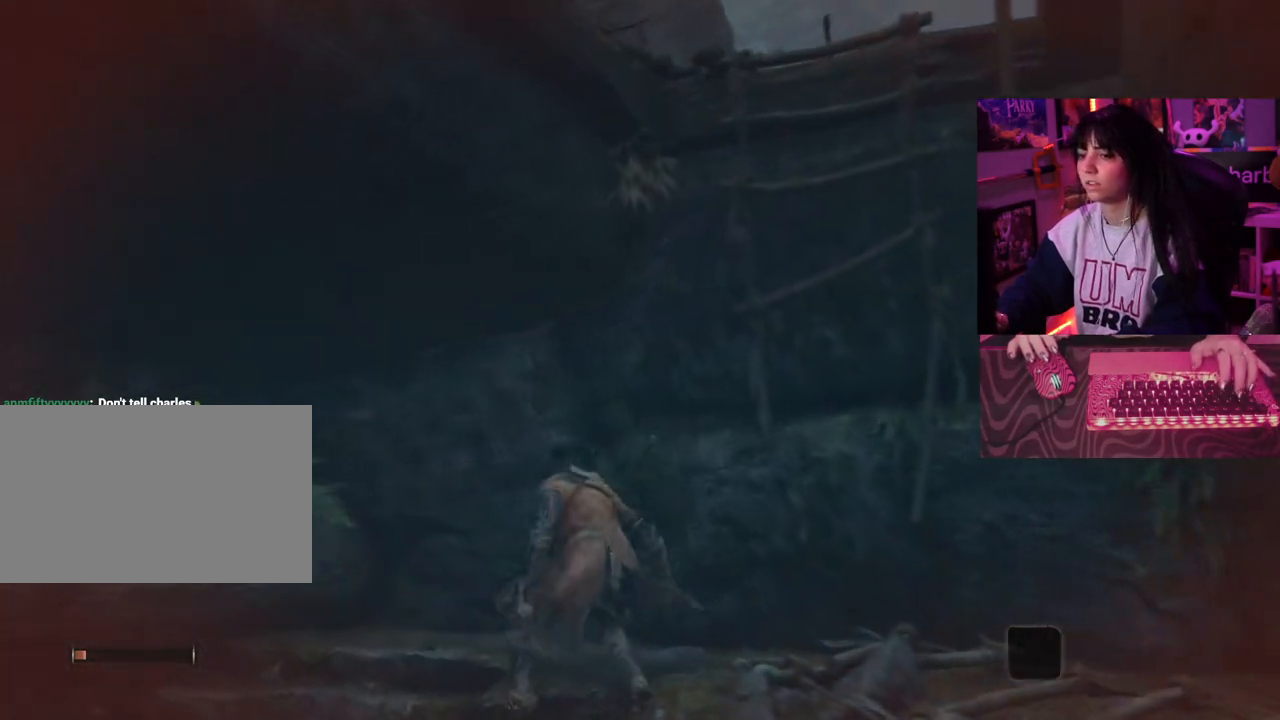
{"keys": ["d", "space", "w"], "mouse": [], "events": [[233, "d", "down"], [283, "w", "down"], [333, "space", "down"]]}
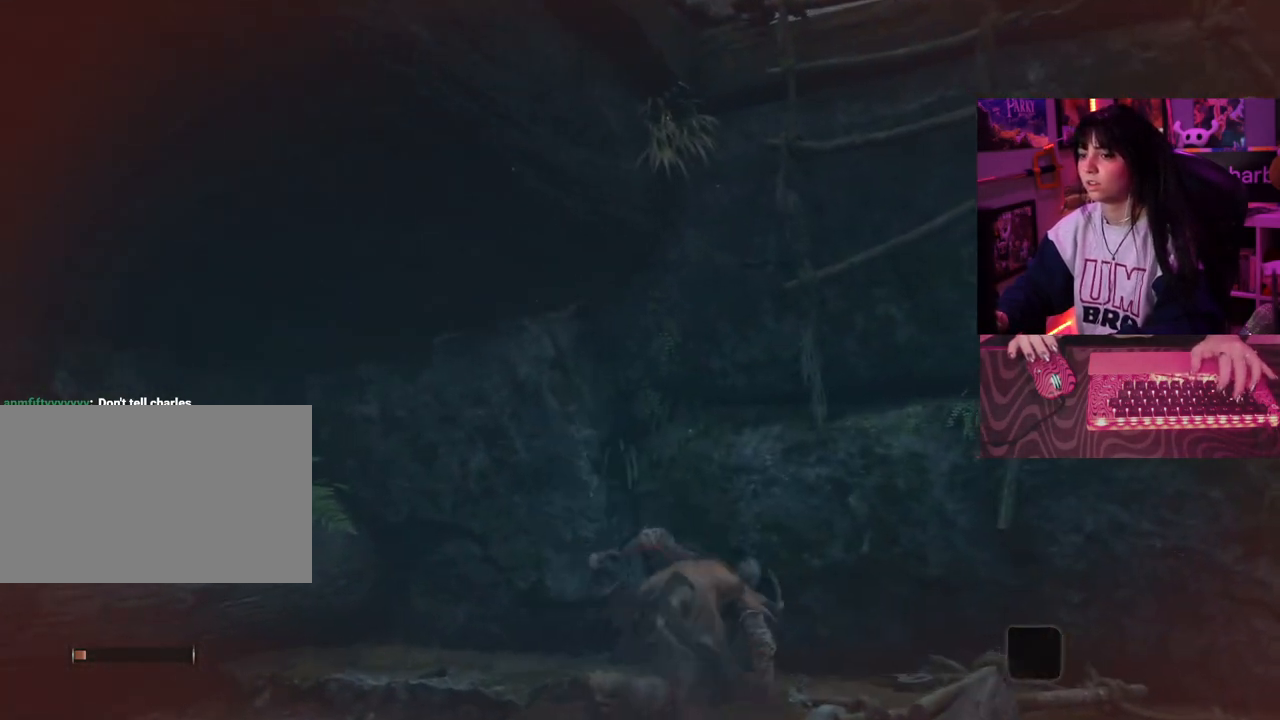
{"keys": ["w"], "mouse": [], "events": [[17, "space", "up"], [67, "d", "up"], [300, "space", "down"], [400, "space", "up"]]}
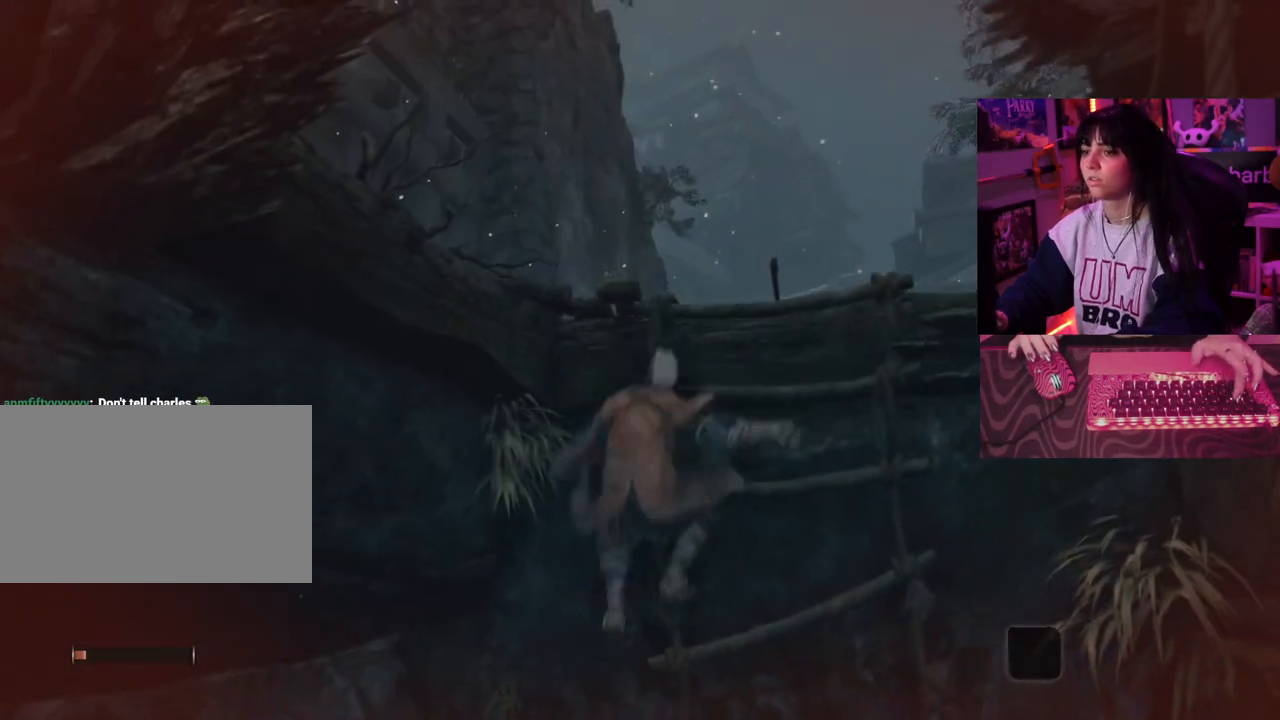
{"keys": [], "mouse": [], "events": [[467, "w", "up"]]}
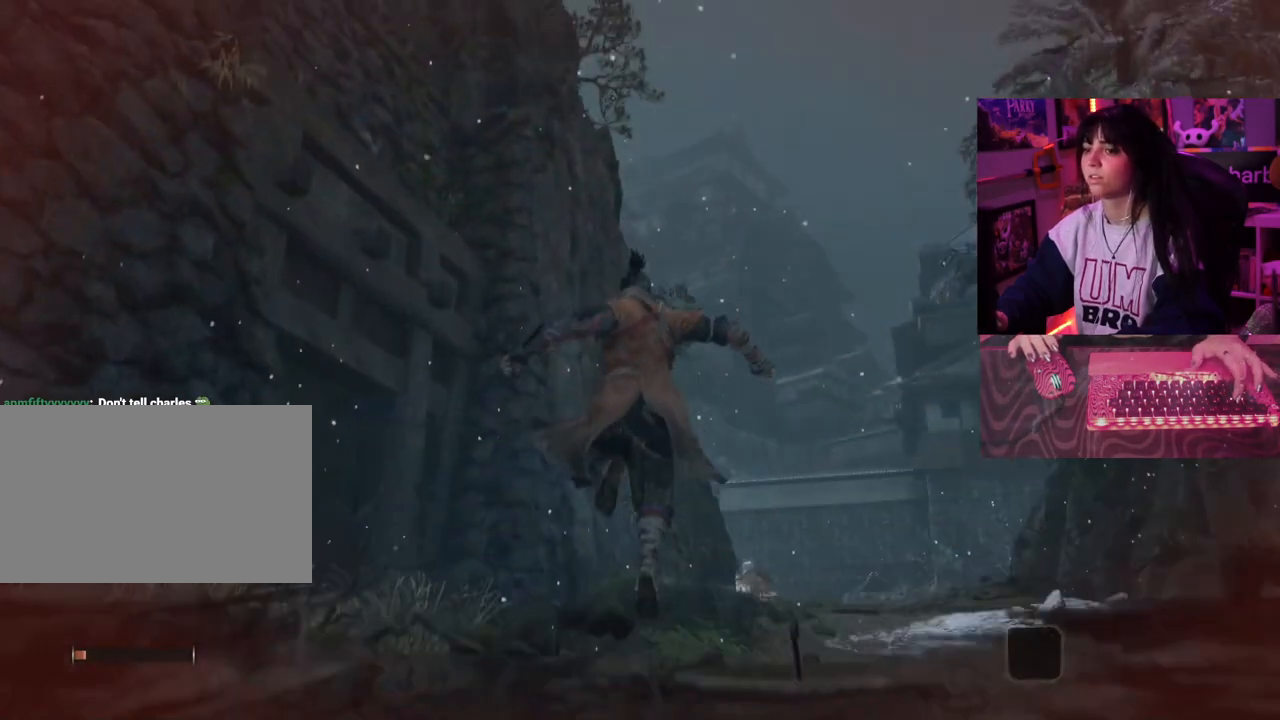
{"keys": [], "mouse": [], "events": []}
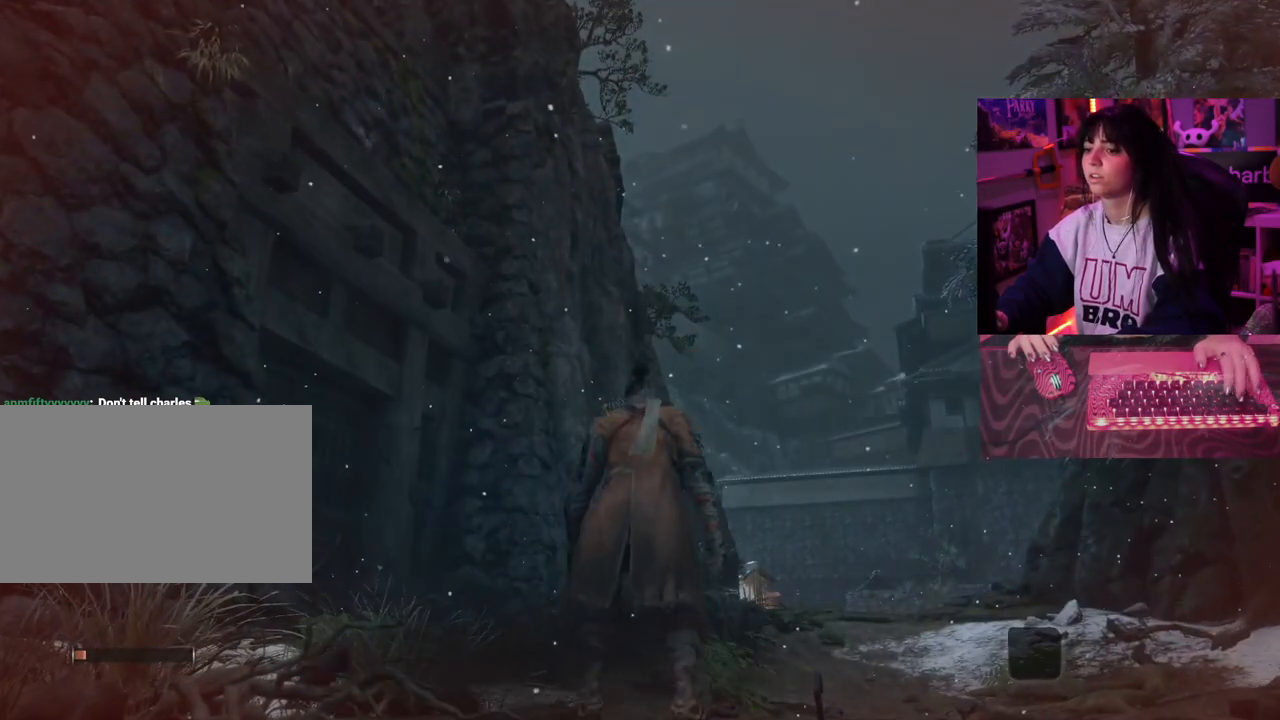
{"keys": ["w"], "mouse": [], "events": [[17, "w", "down"], [217, "space", "down"], [250, "space", "up"]]}
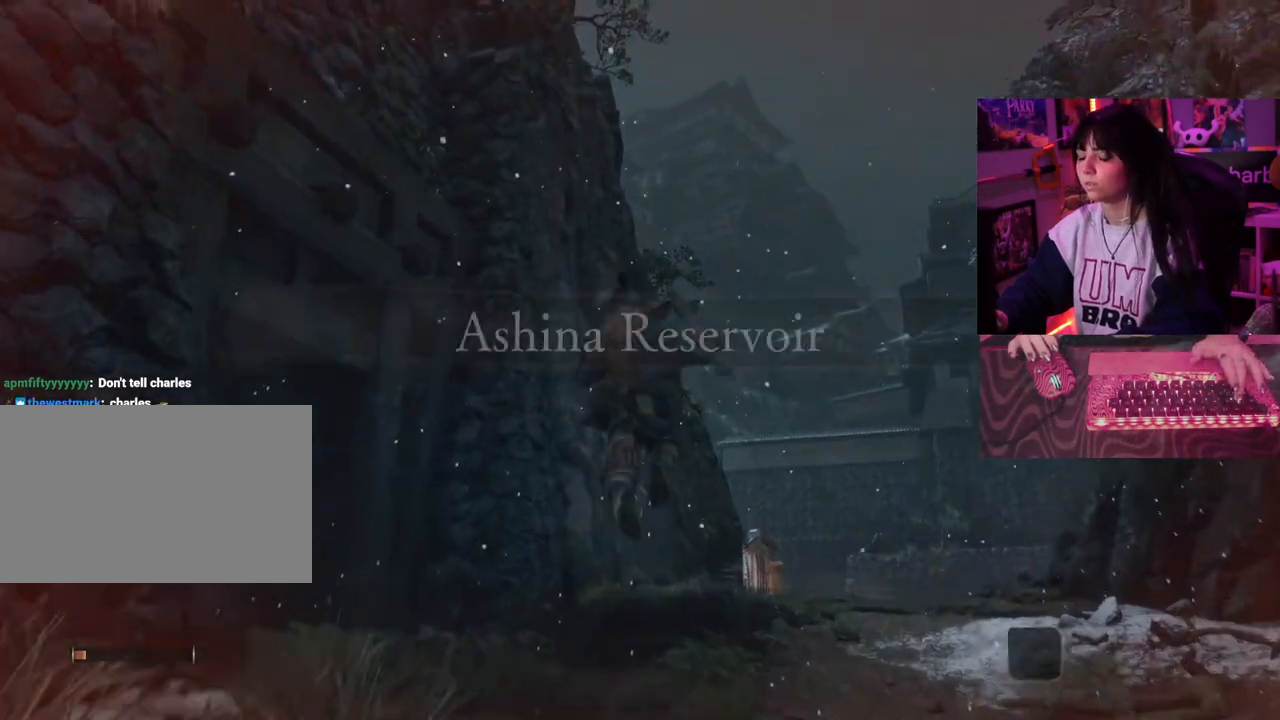
{"keys": ["w"], "mouse": [], "events": []}
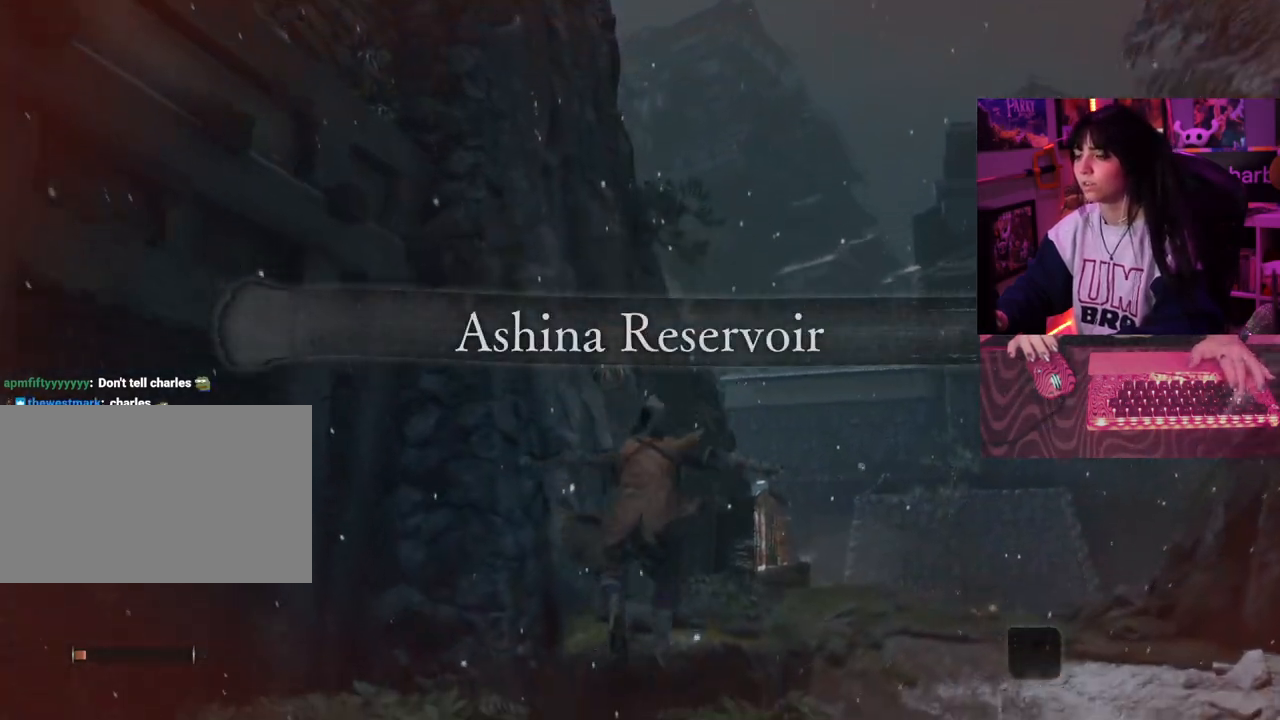
{"keys": ["w"], "mouse": [], "events": []}
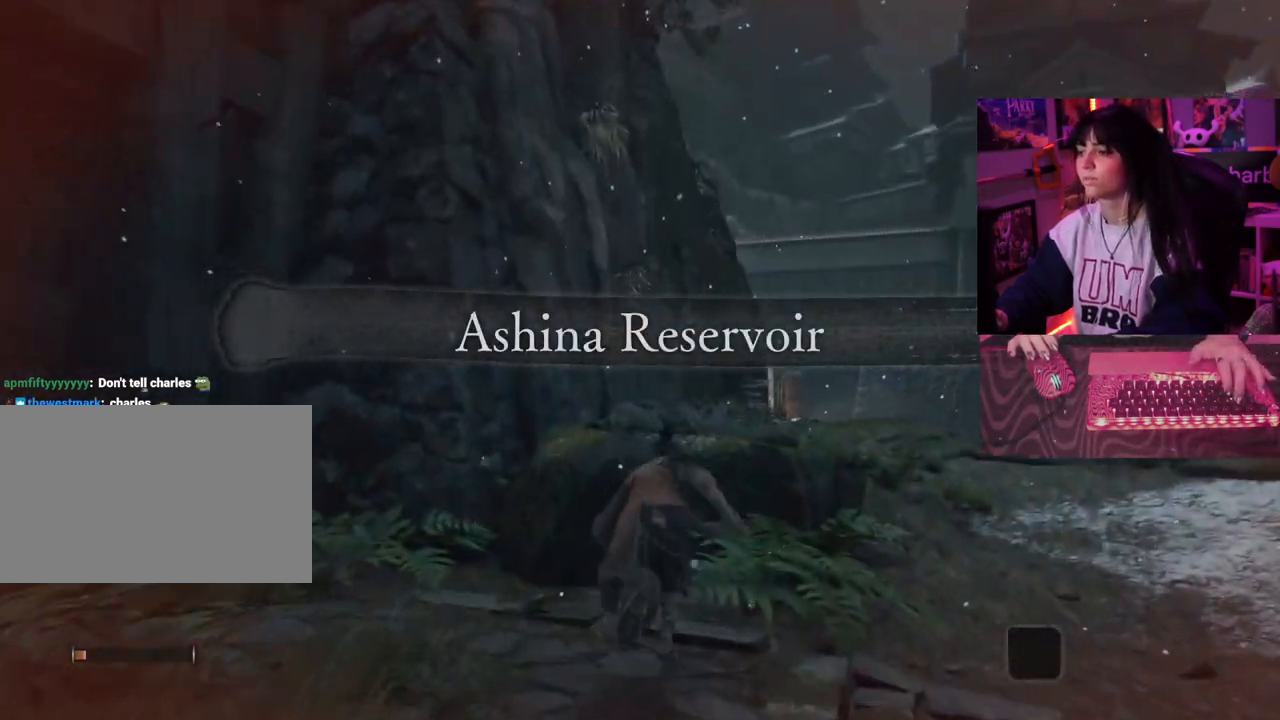
{"keys": ["w"], "mouse": [], "events": [[67, "space", "down"], [217, "space", "up"]]}
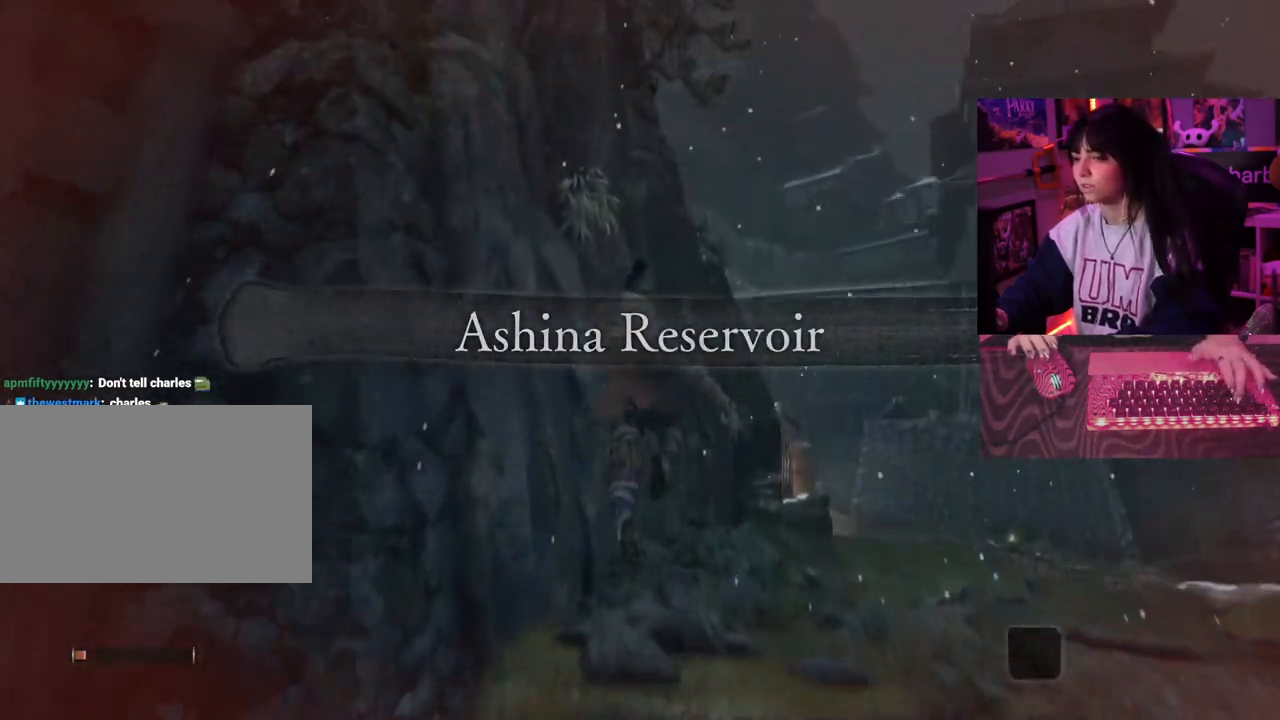
{"keys": ["w"], "mouse": [], "events": []}
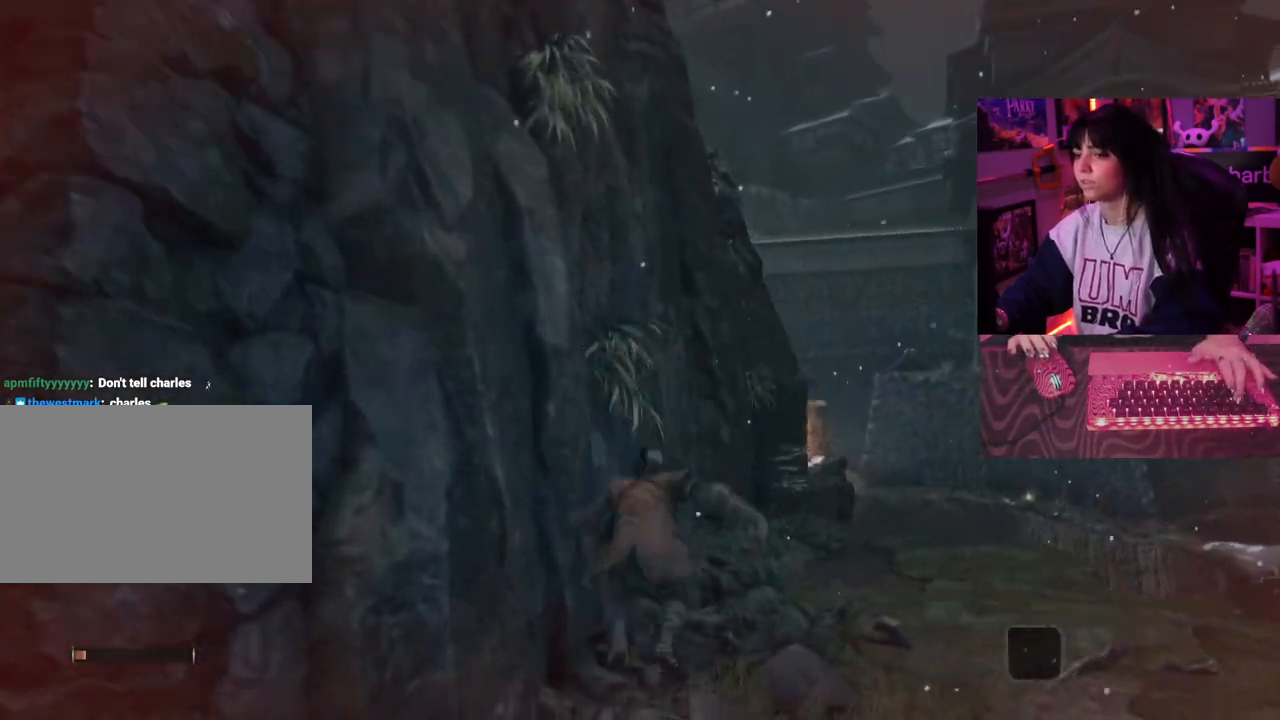
{"keys": ["w"], "mouse": [], "events": []}
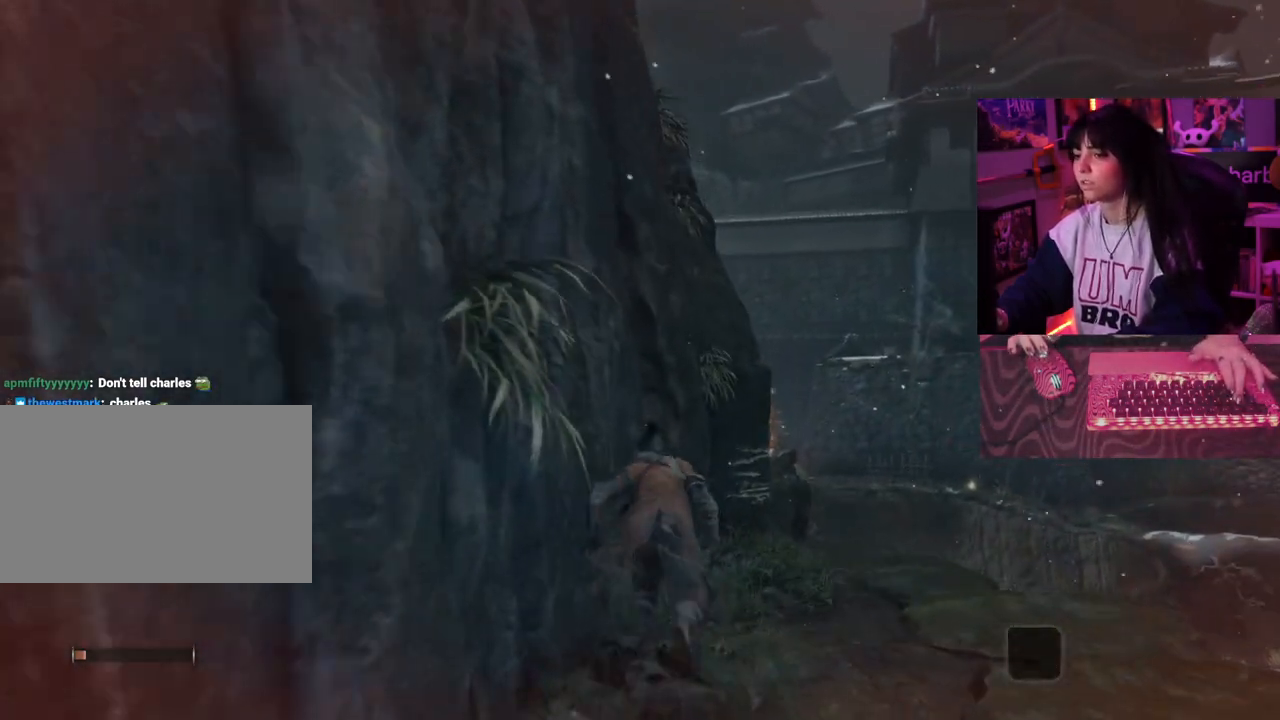
{"keys": ["w"], "mouse": [], "events": []}
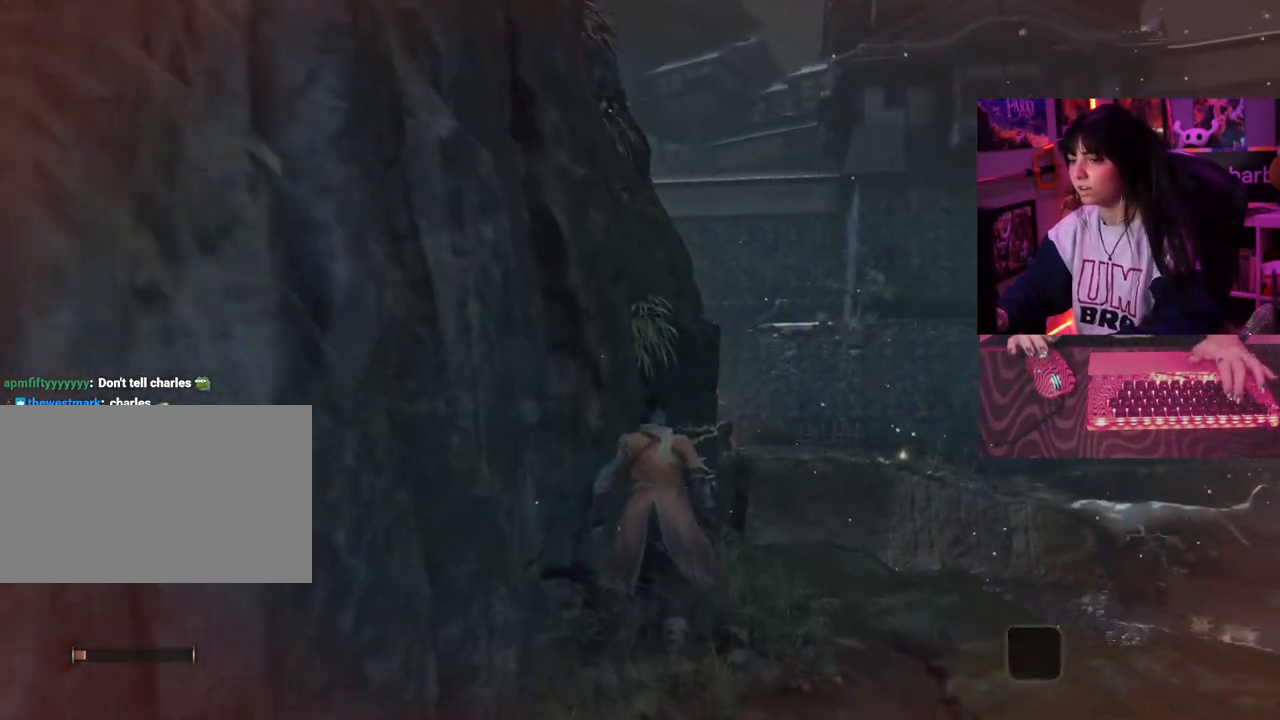
{"keys": ["w"], "mouse": [], "events": []}
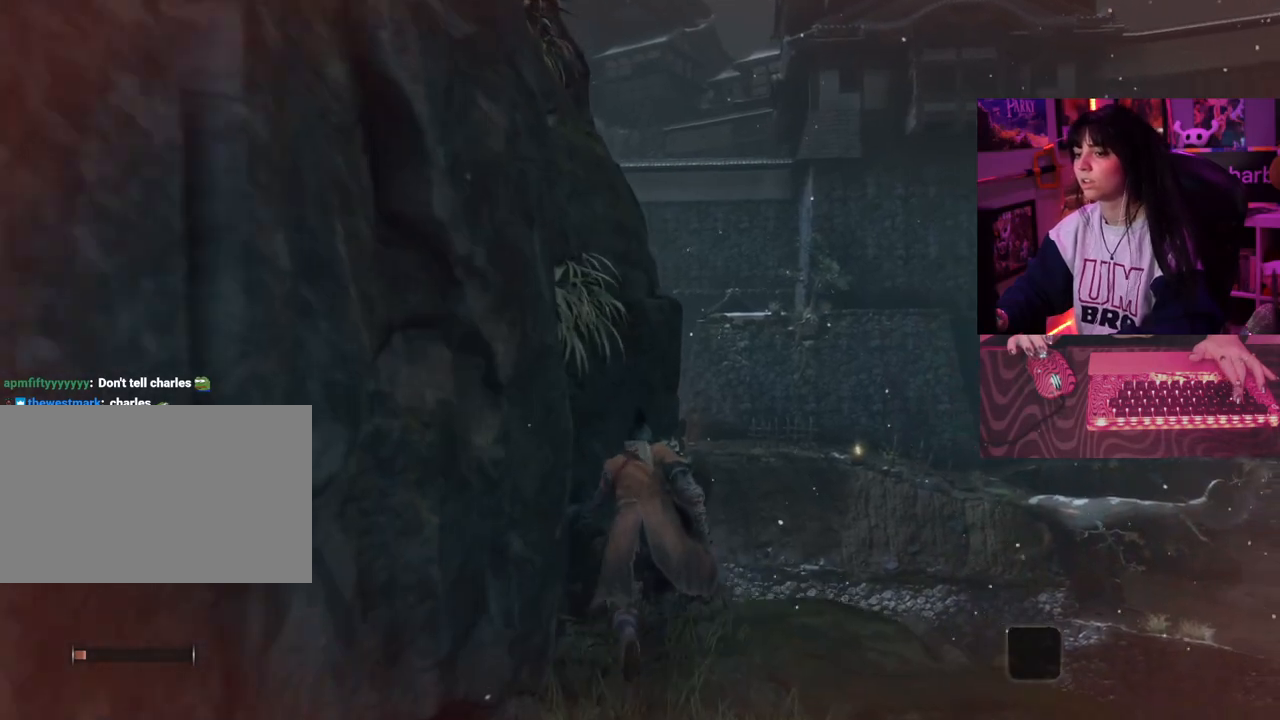
{"keys": ["w"], "mouse": [], "events": []}
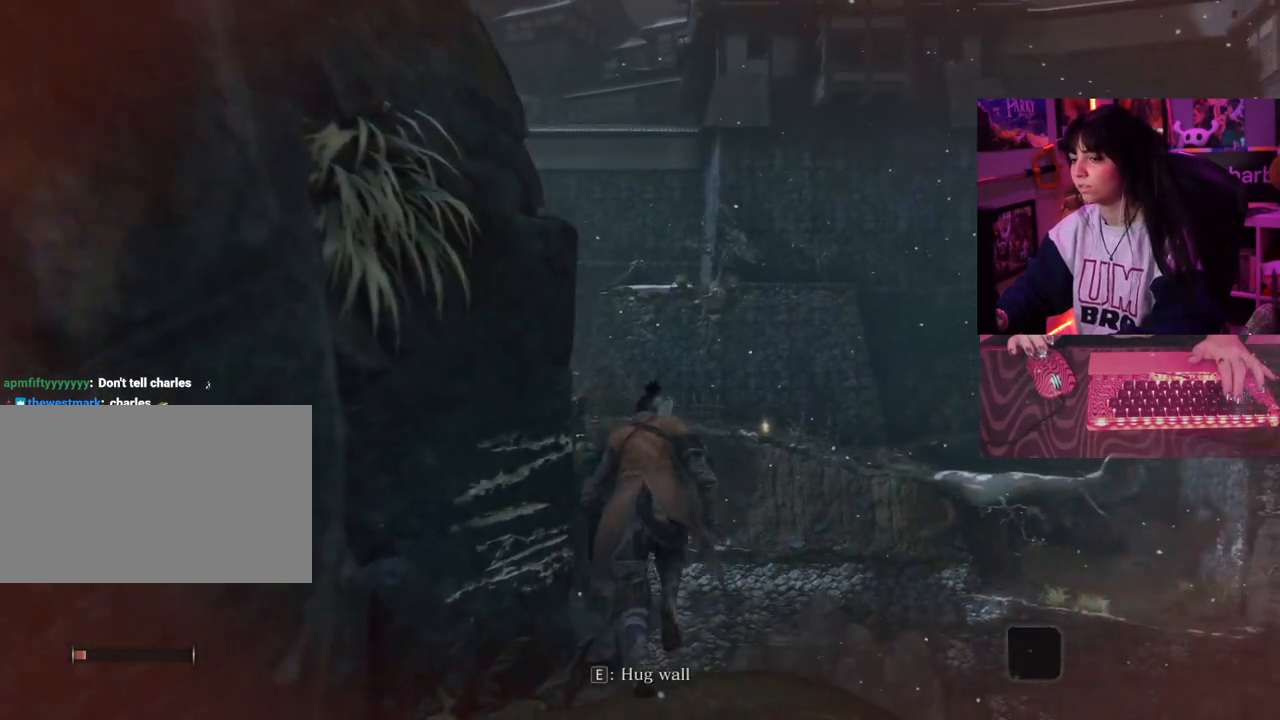
{"keys": ["w"], "mouse": [], "events": []}
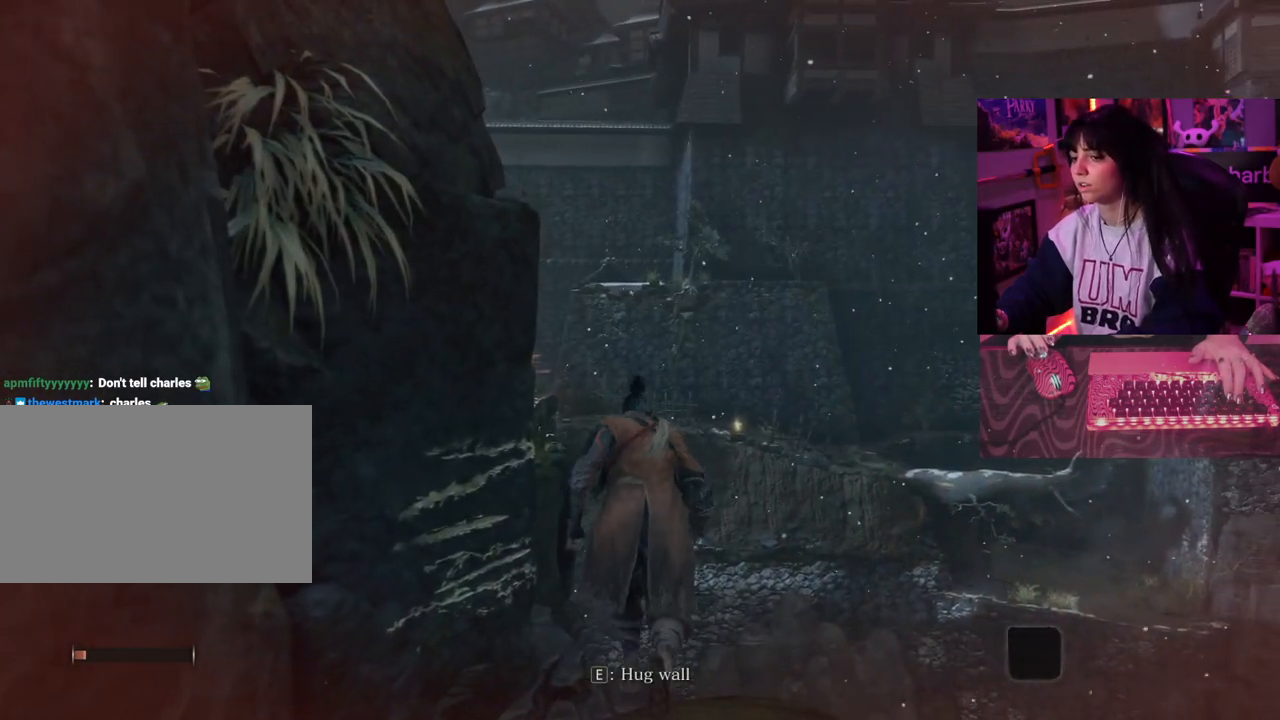
{"keys": [], "mouse": [], "events": [[33, "w", "up"]]}
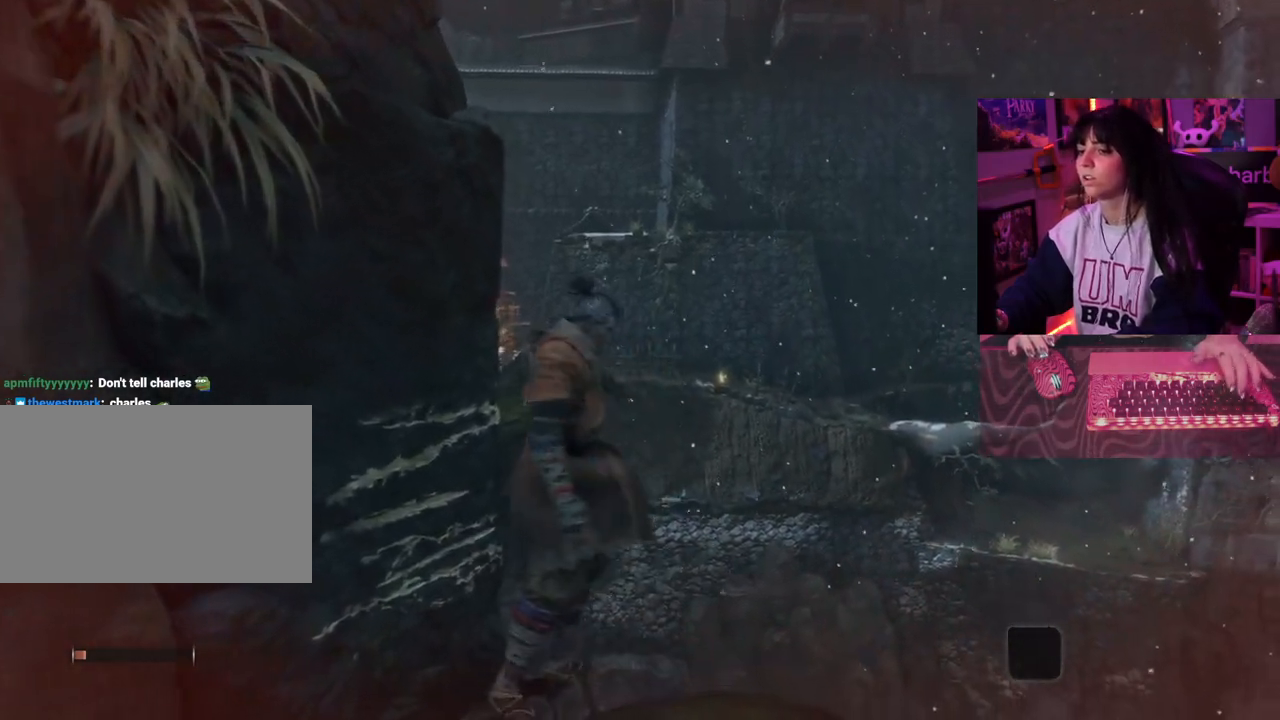
{"keys": ["w"], "mouse": [], "events": [[200, "w", "down"]]}
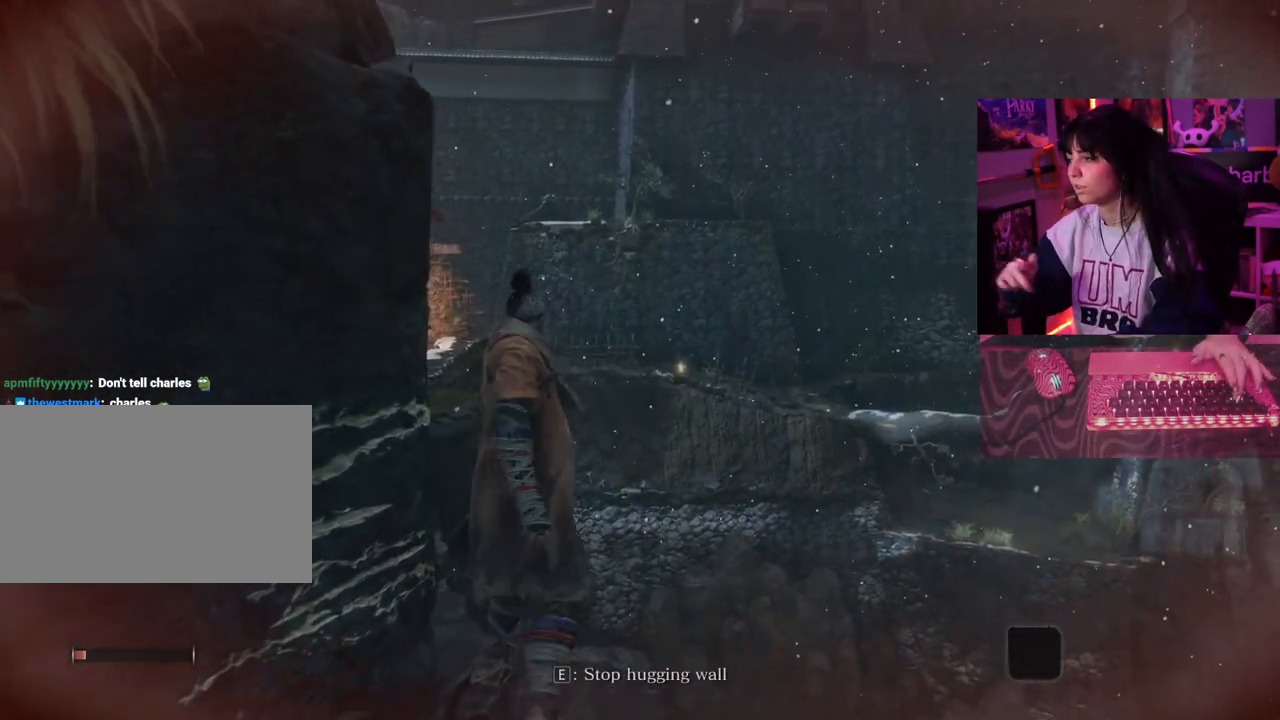
{"keys": ["w"], "mouse": [], "events": []}
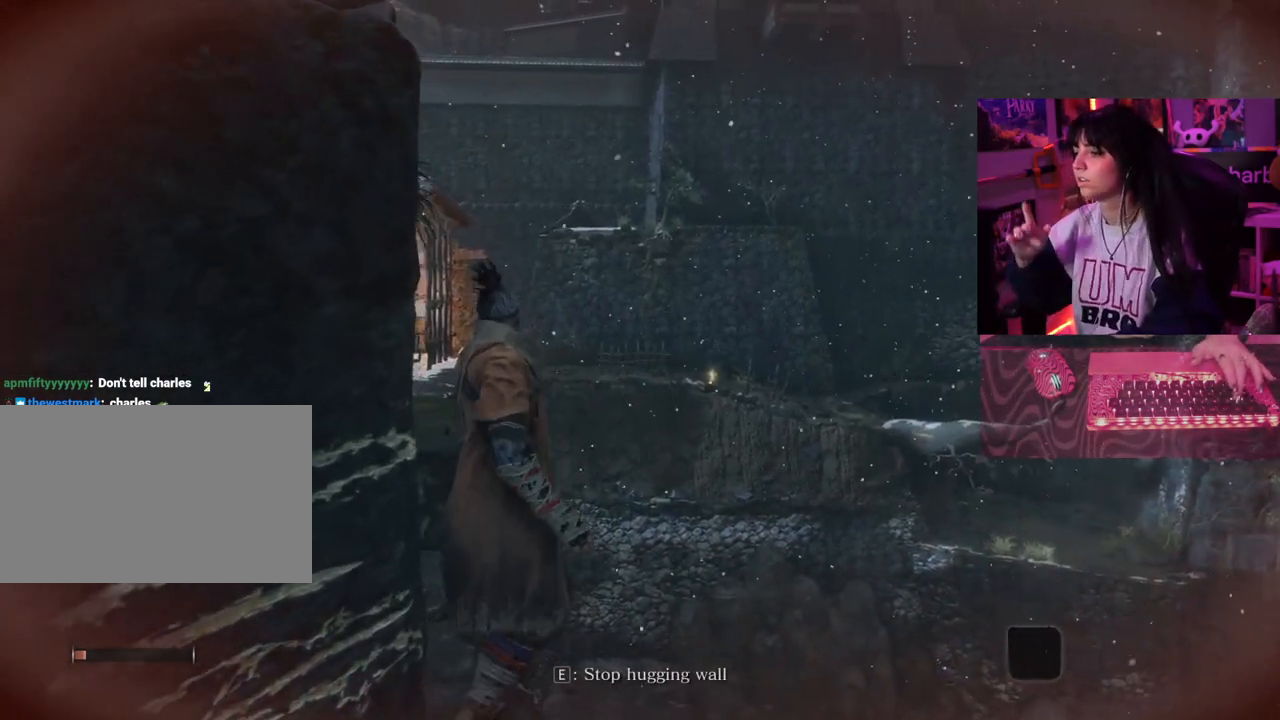
{"keys": ["w"], "mouse": [], "events": []}
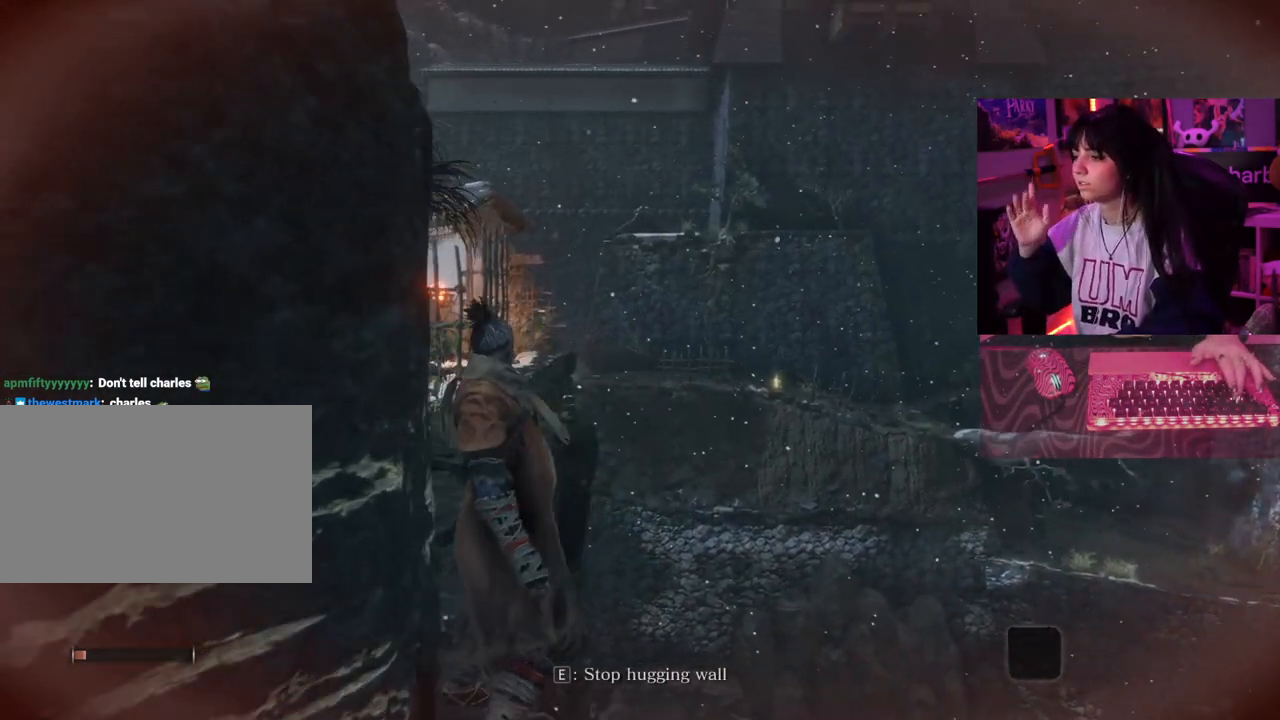
{"keys": ["w"], "mouse": [], "events": []}